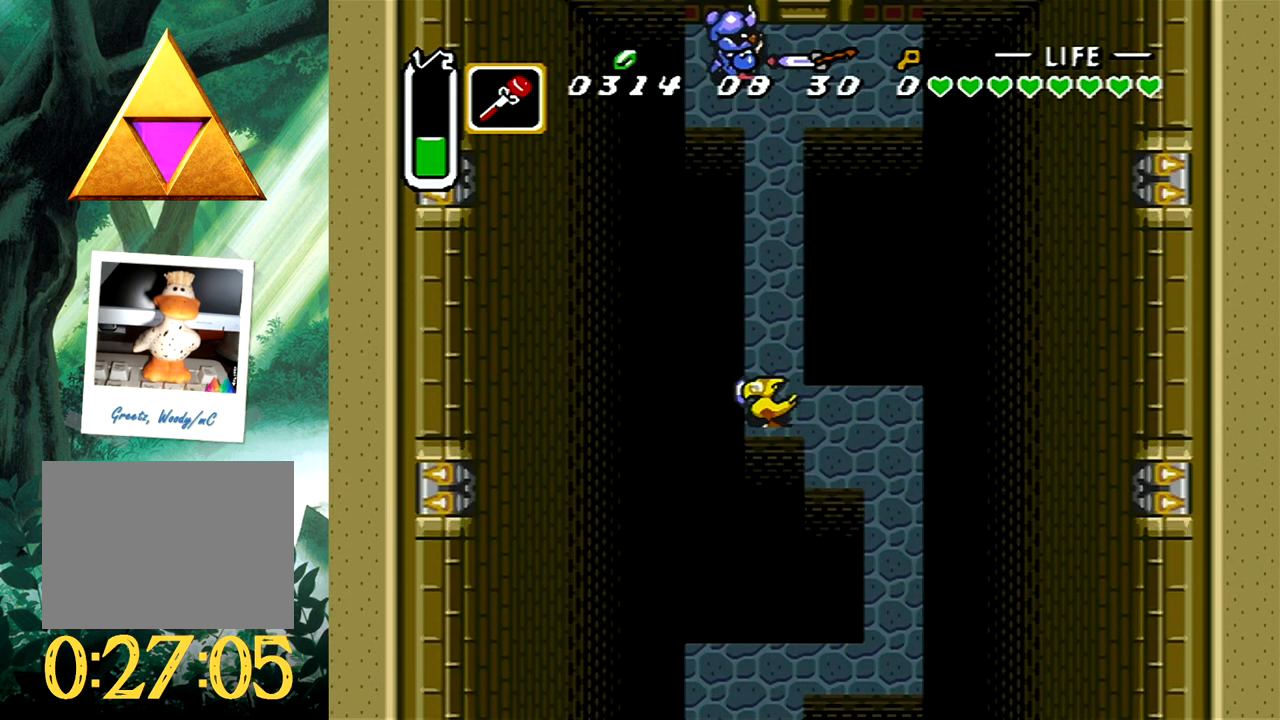
Gameplay with a controller (Xbox layout); each line is a JSON object with the inputs held at the frame after it. "events" lists button and stick changes between this image and that frame as [ms after this image, input, new state], when the widget could be followed in between. Not read: L2 R2 left_stick right_stick.
{"buttons": [], "events": [[17, "DPAD_UP", "up"], [433, "DPAD_RIGHT", "down"], [467, "DPAD_RIGHT", "up"]]}
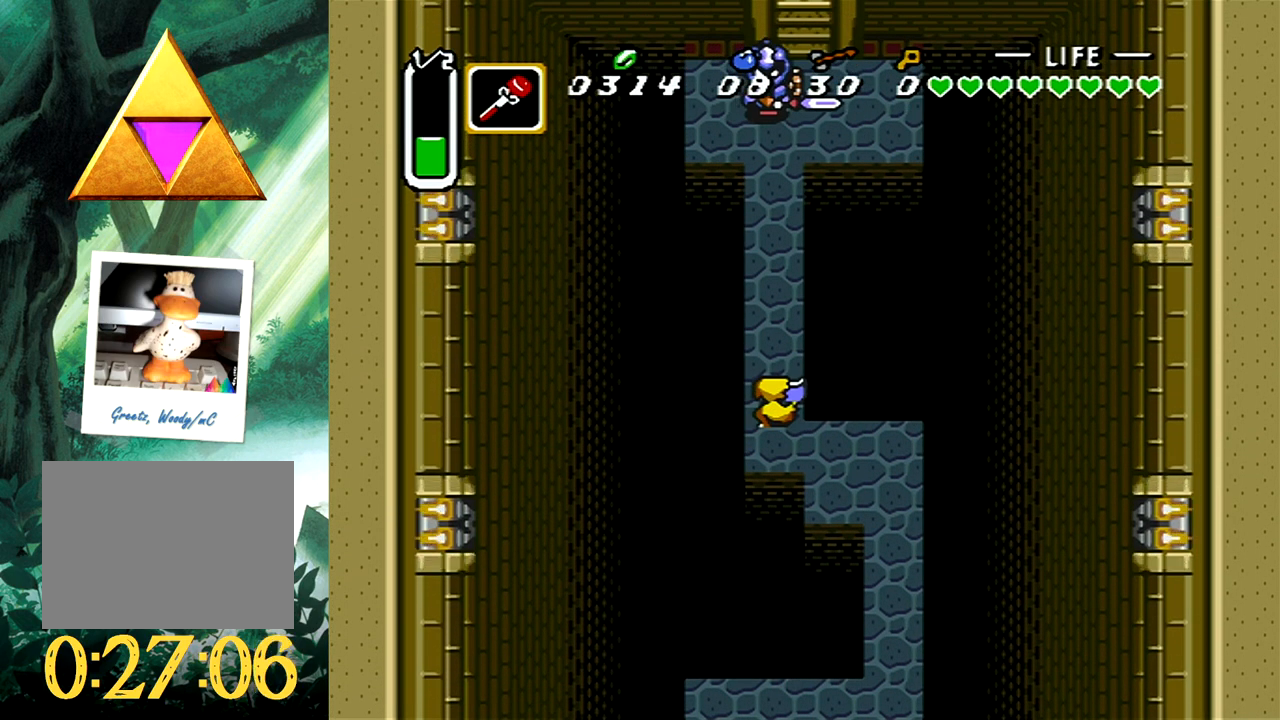
{"buttons": ["B"], "events": [[200, "DPAD_UP", "down"], [267, "B", "down"], [267, "DPAD_UP", "up"]]}
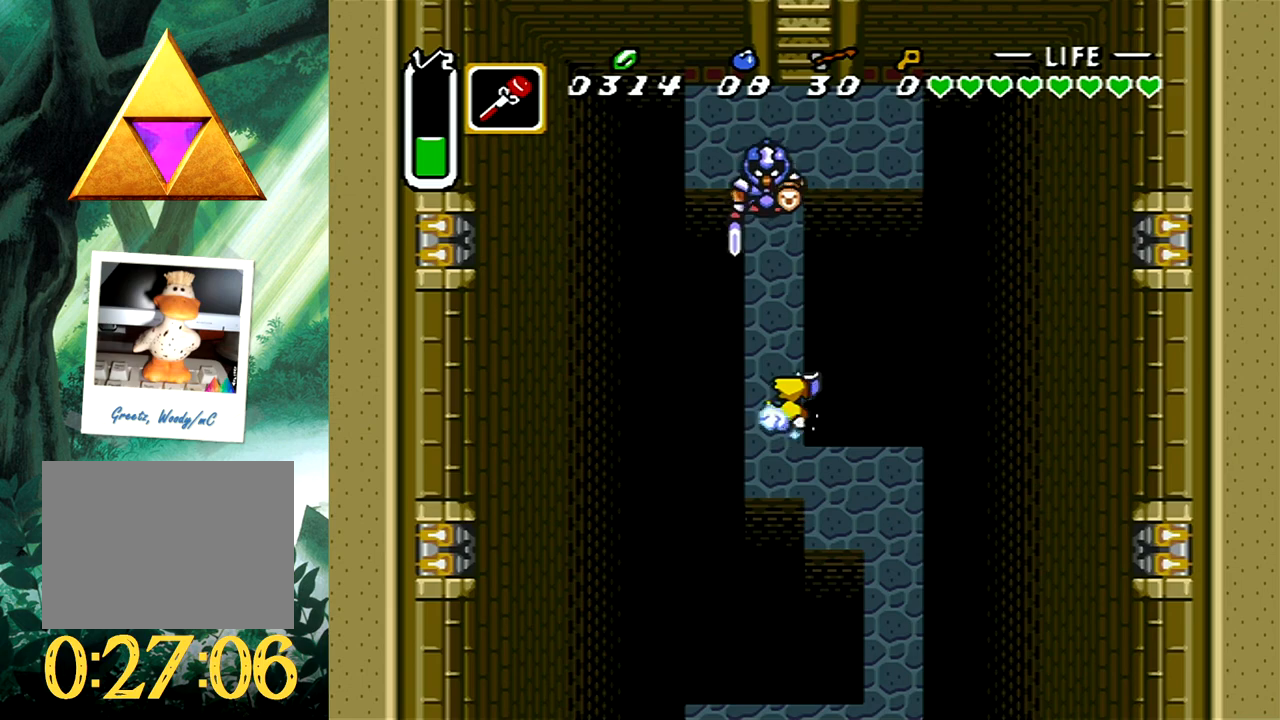
{"buttons": ["B"], "events": []}
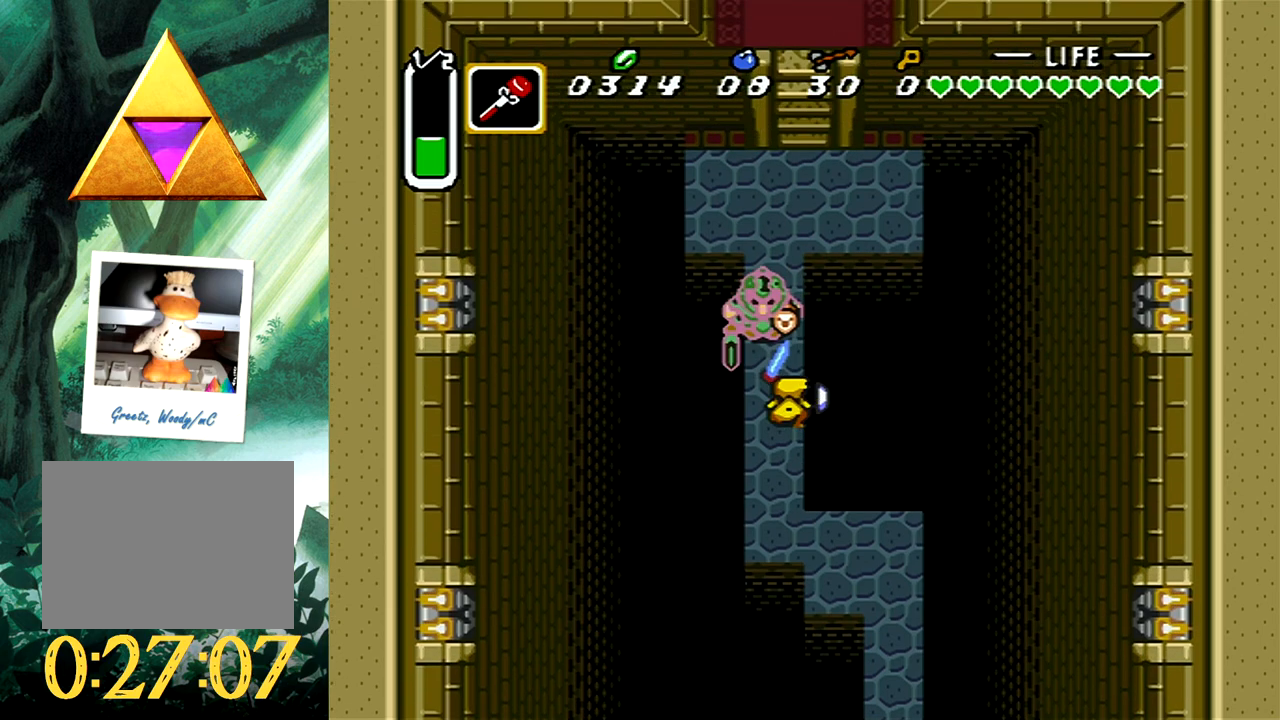
{"buttons": [], "events": [[33, "B", "up"]]}
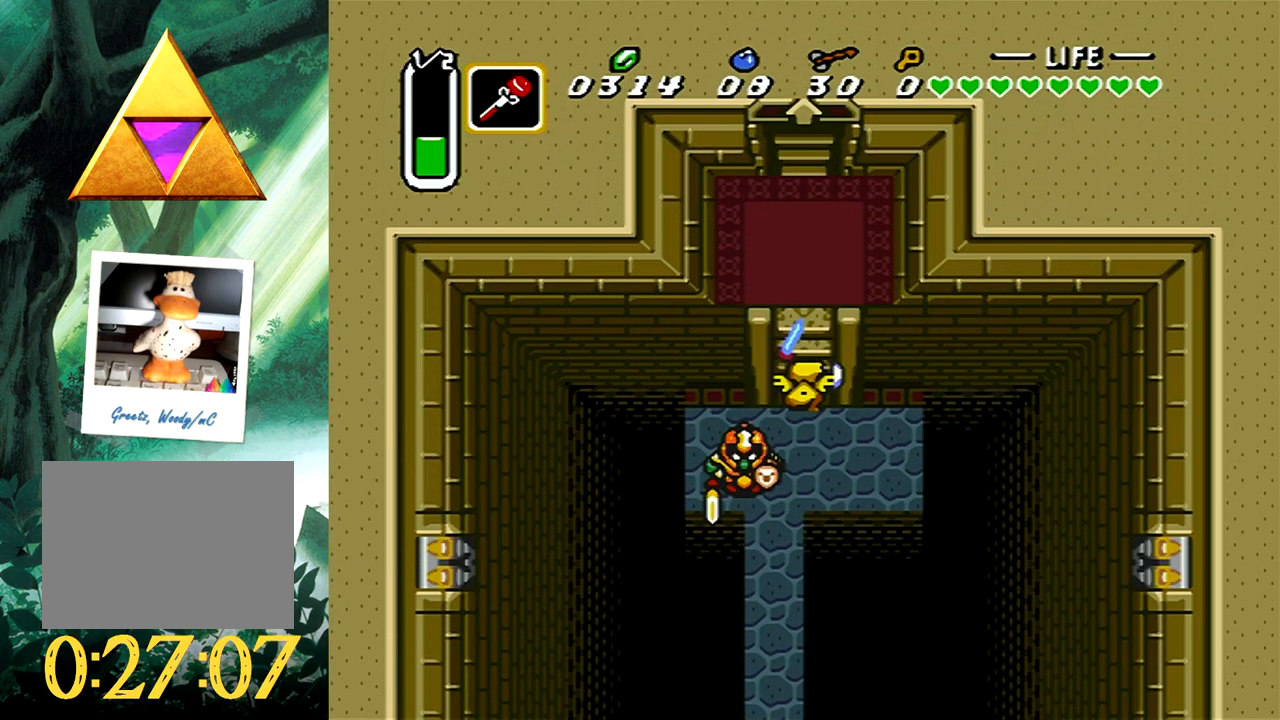
{"buttons": ["DPAD_UP"], "events": [[100, "DPAD_UP", "down"]]}
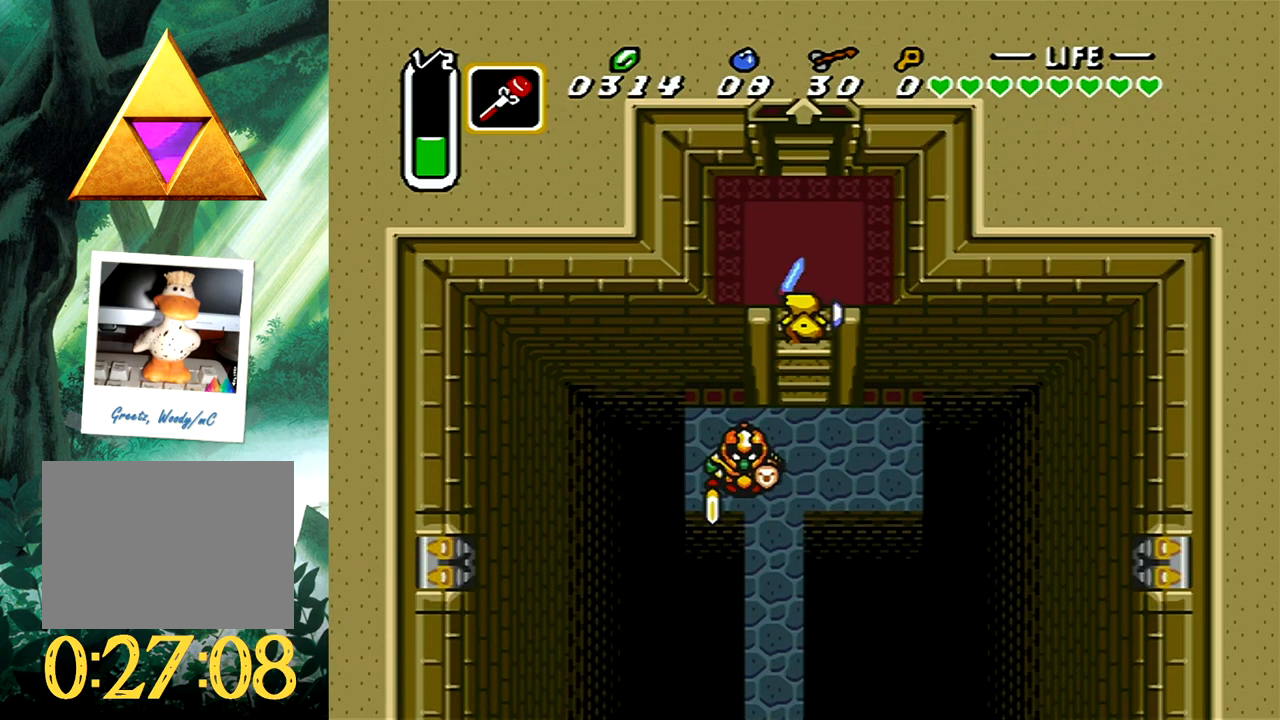
{"buttons": ["DPAD_UP"], "events": []}
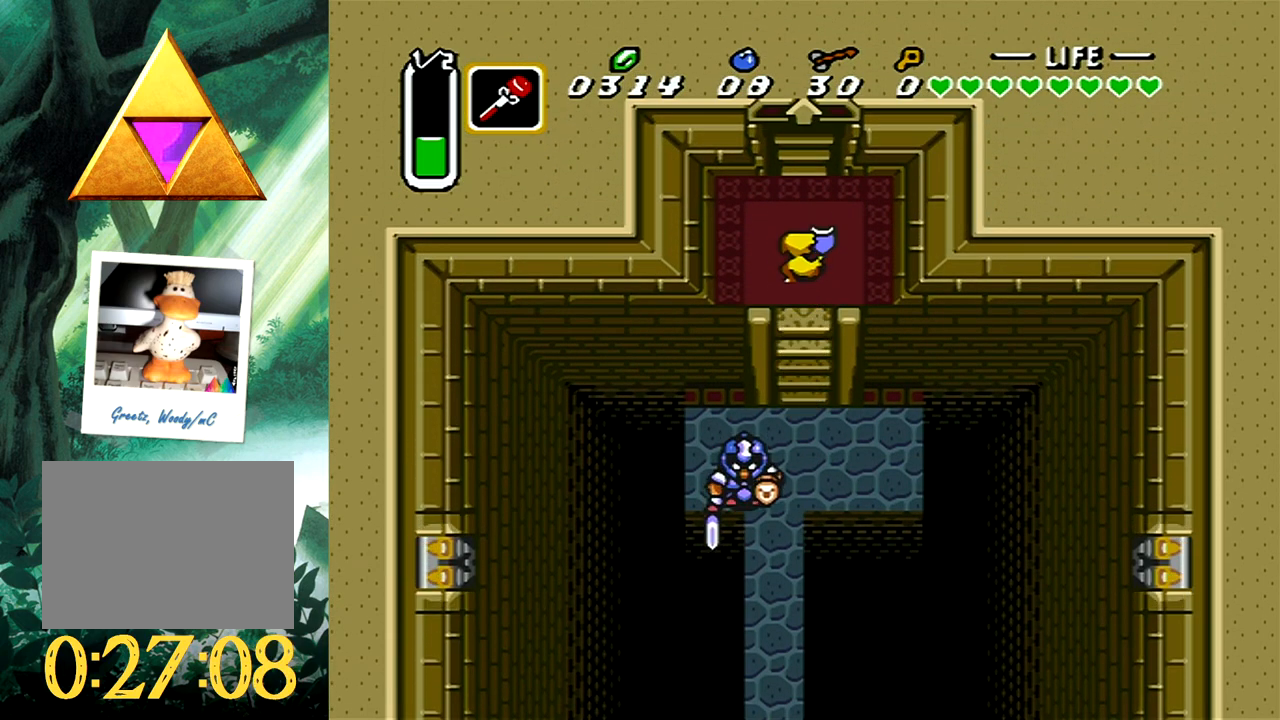
{"buttons": [], "events": [[467, "DPAD_UP", "up"]]}
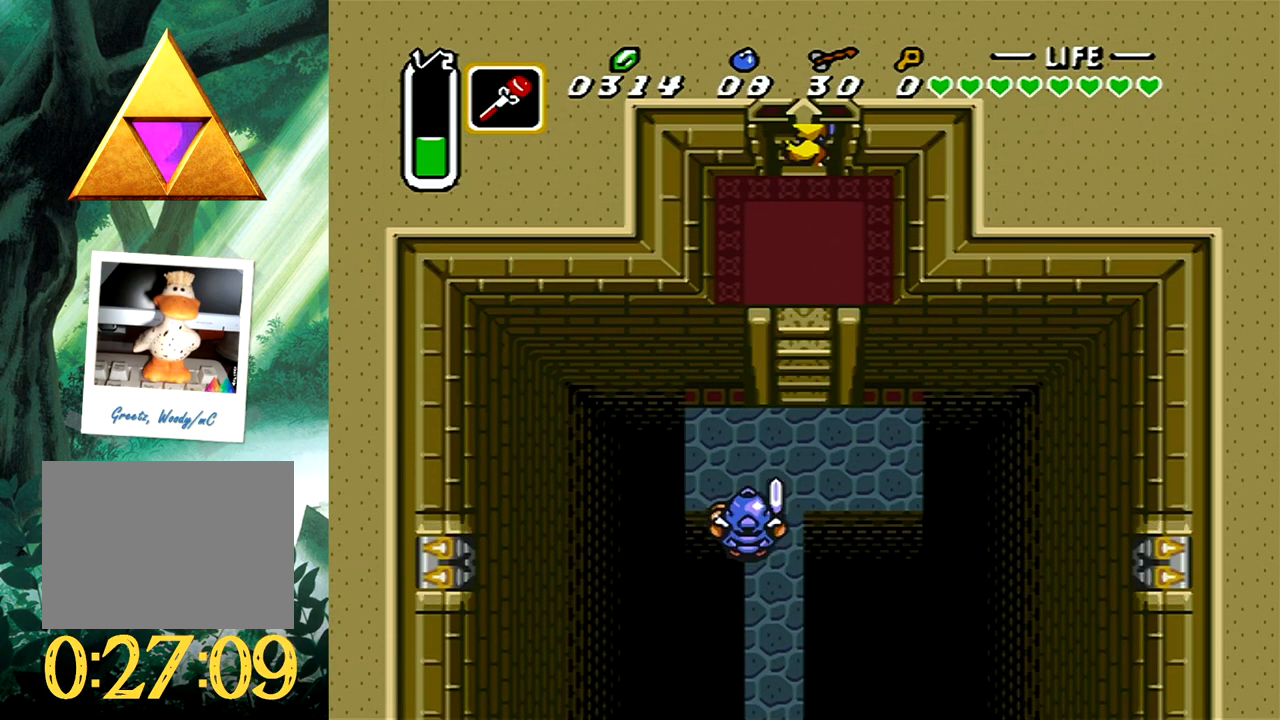
{"buttons": [], "events": []}
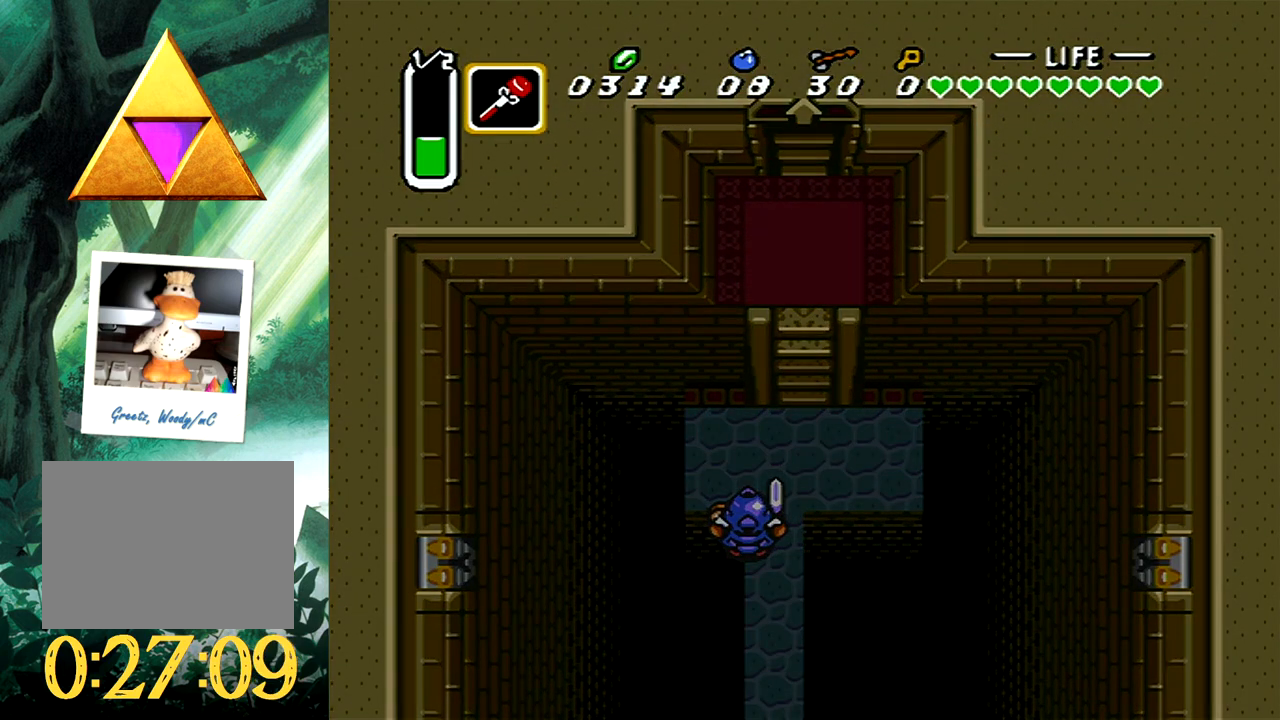
{"buttons": [], "events": []}
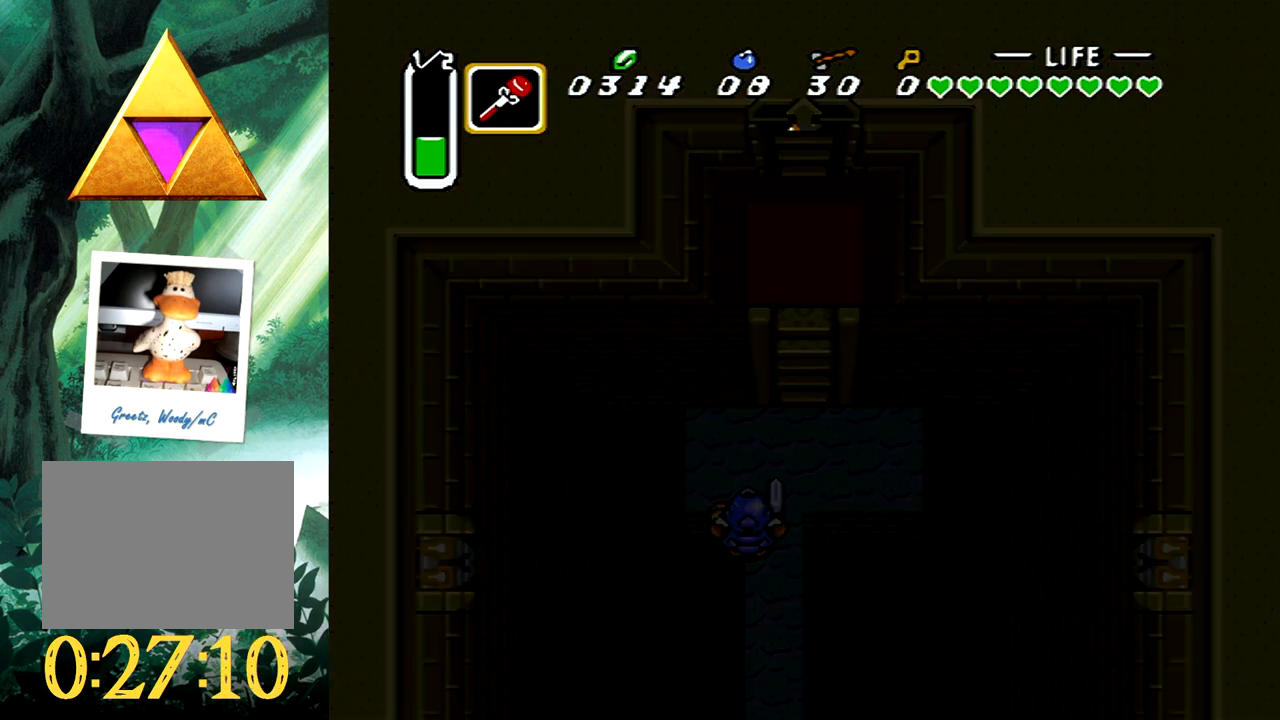
{"buttons": [], "events": []}
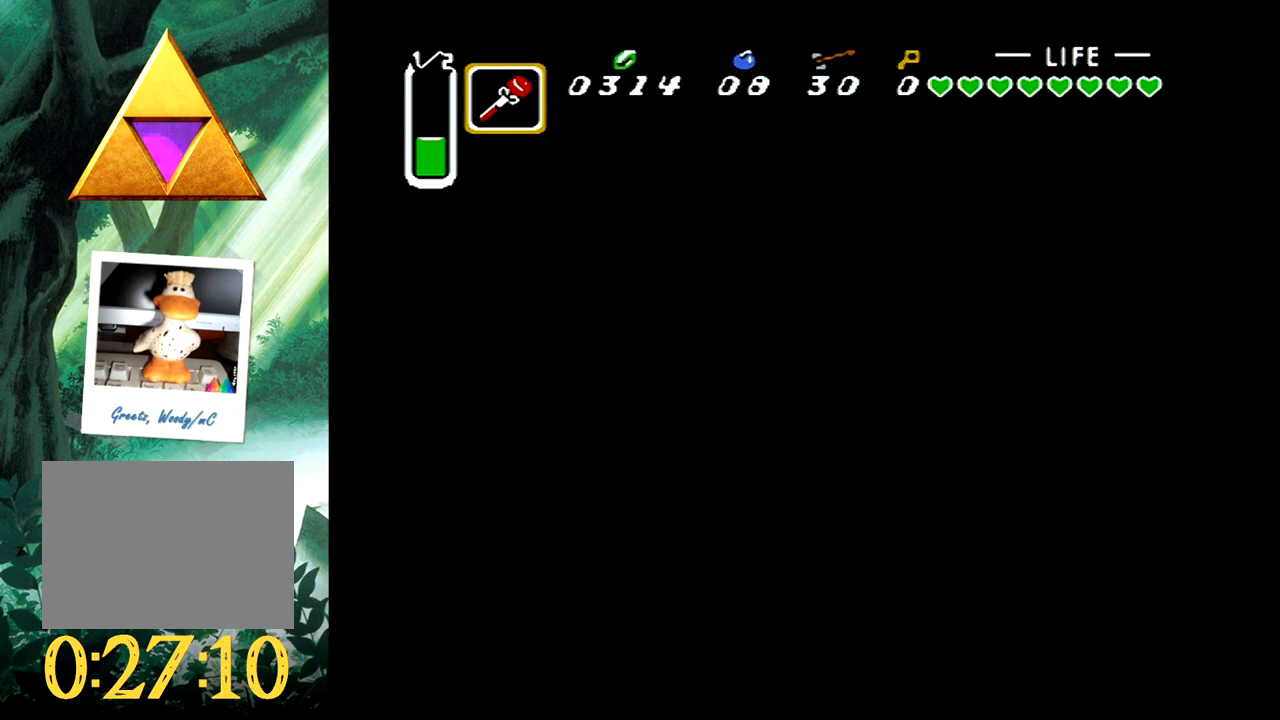
{"buttons": [], "events": []}
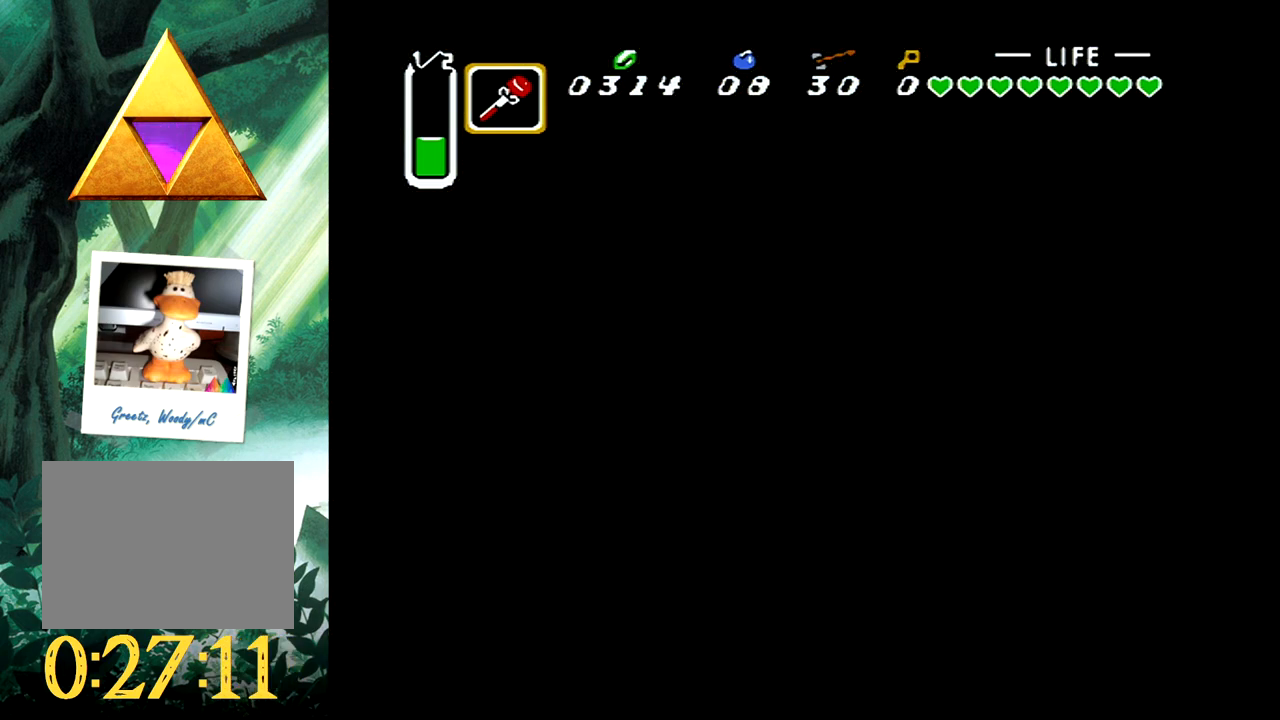
{"buttons": [], "events": []}
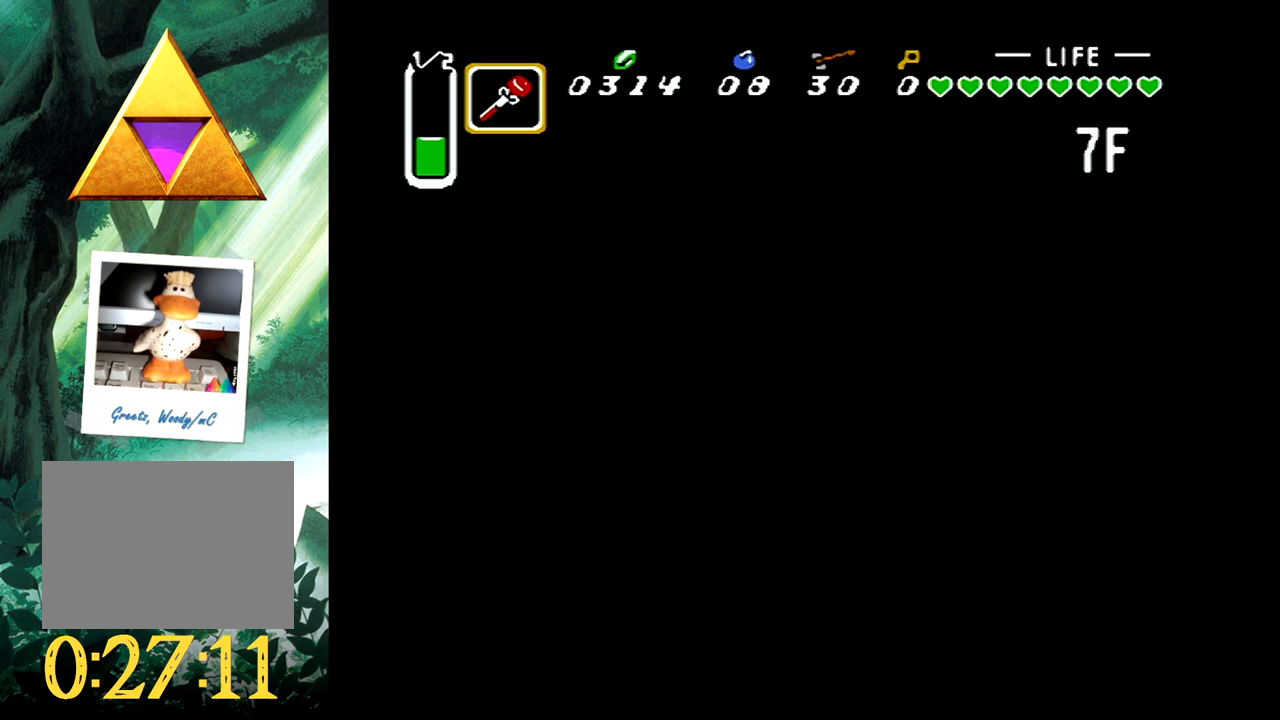
{"buttons": [], "events": []}
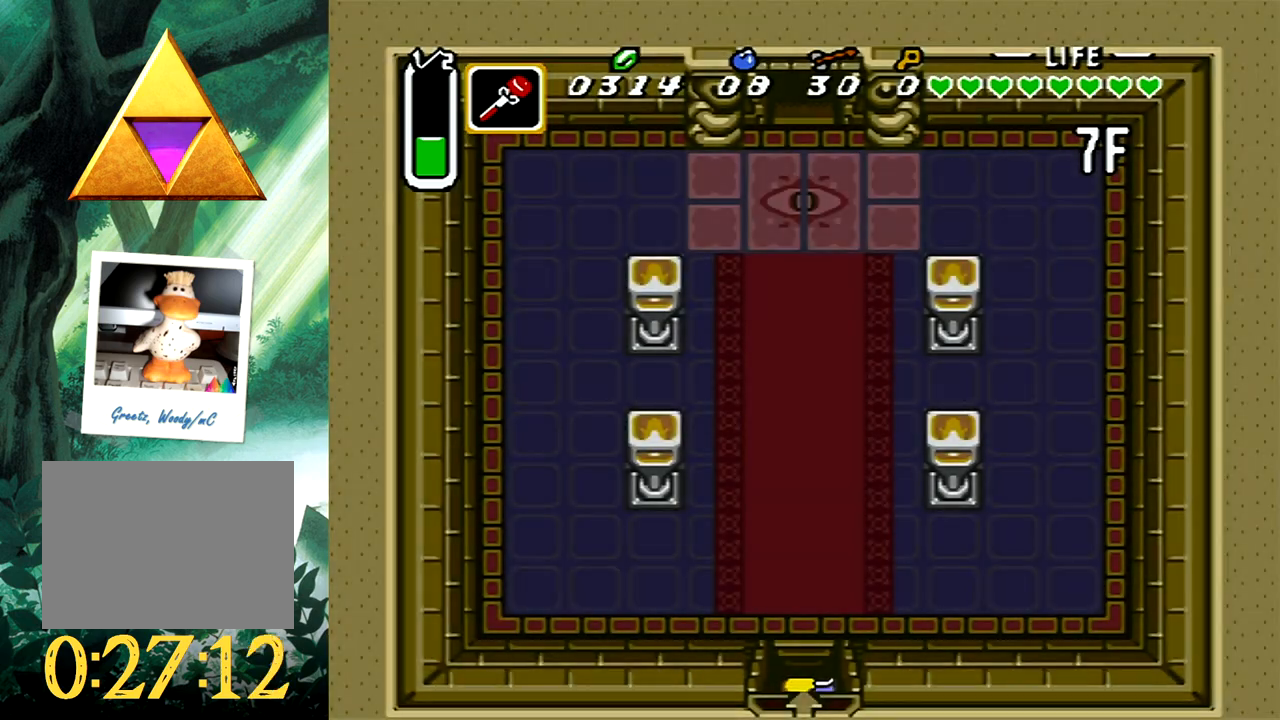
{"buttons": ["B"], "events": [[300, "DPAD_UP", "down"], [500, "B", "down"], [500, "DPAD_UP", "up"]]}
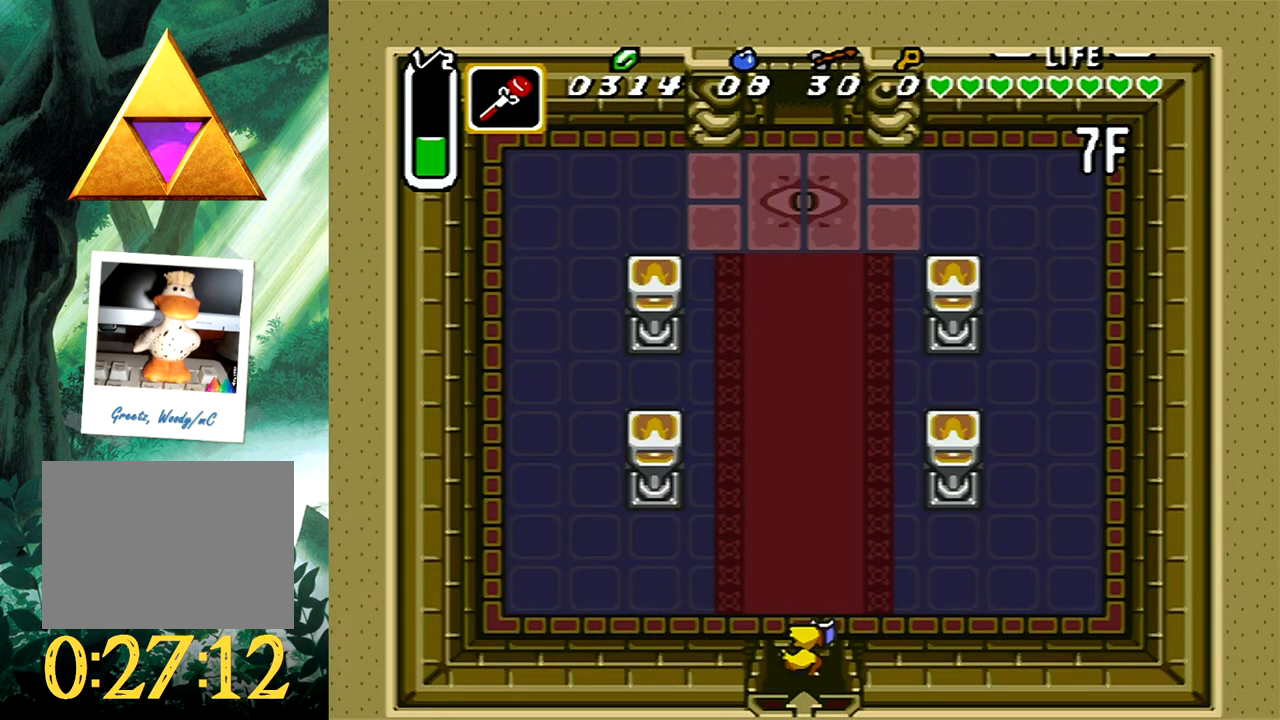
{"buttons": ["B"], "events": []}
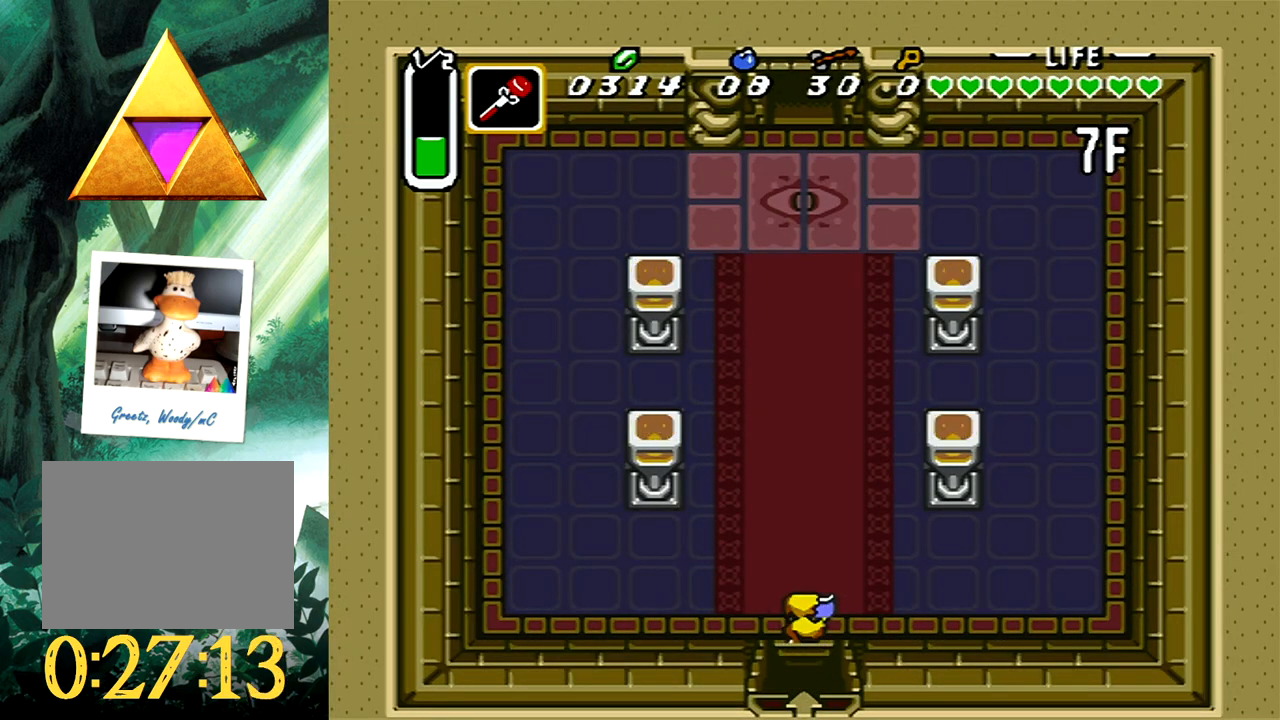
{"buttons": ["B"], "events": [[200, "B", "up"], [217, "DPAD_UP", "down"], [267, "B", "down"], [283, "DPAD_UP", "up"]]}
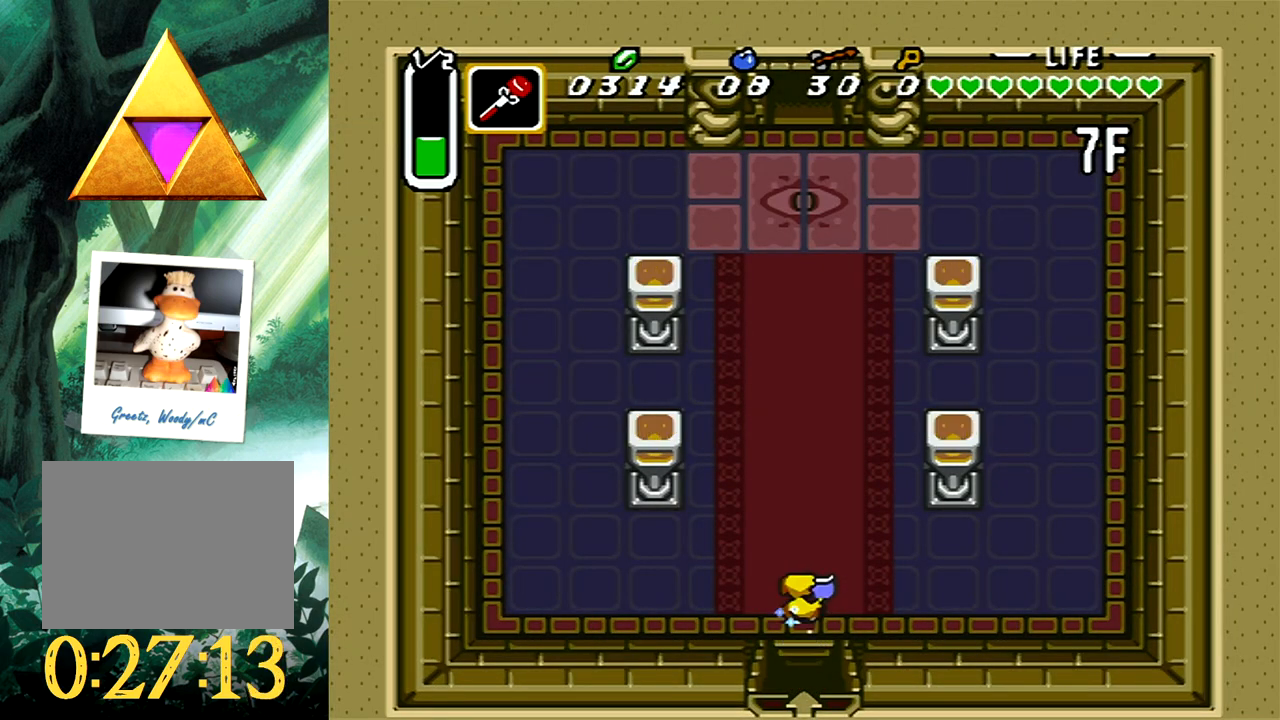
{"buttons": [], "events": [[400, "B", "up"]]}
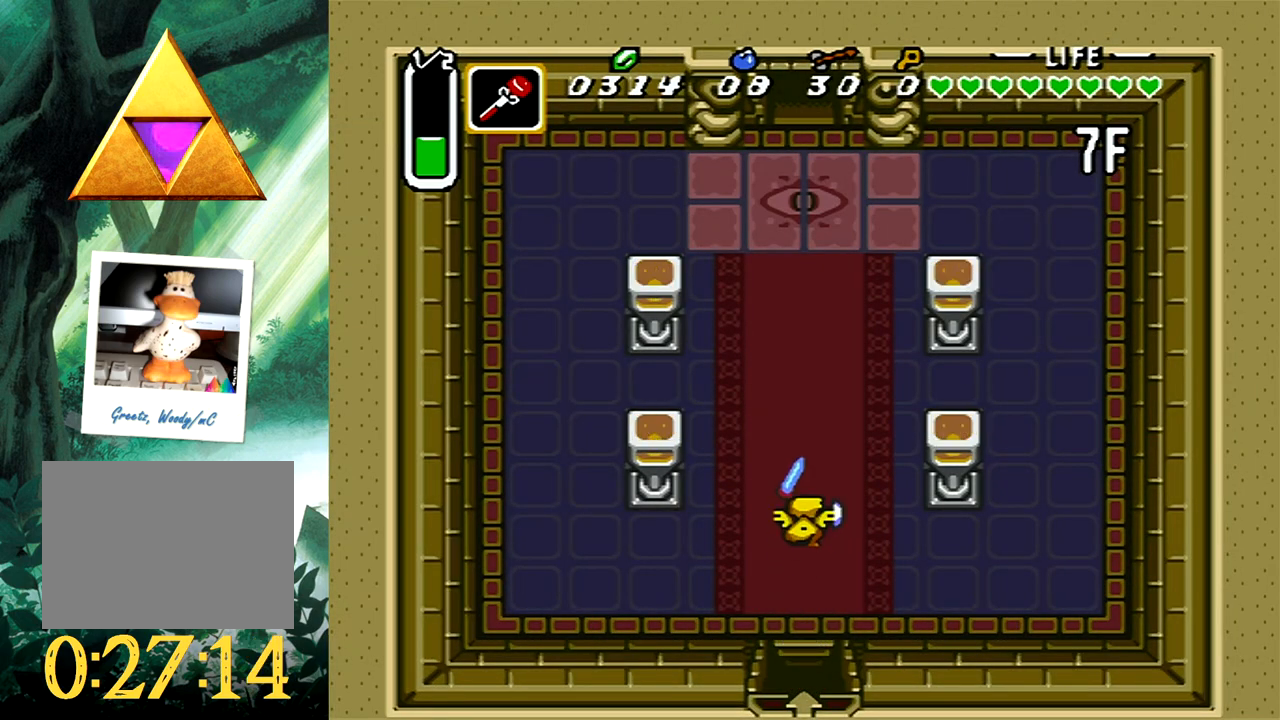
{"buttons": [], "events": []}
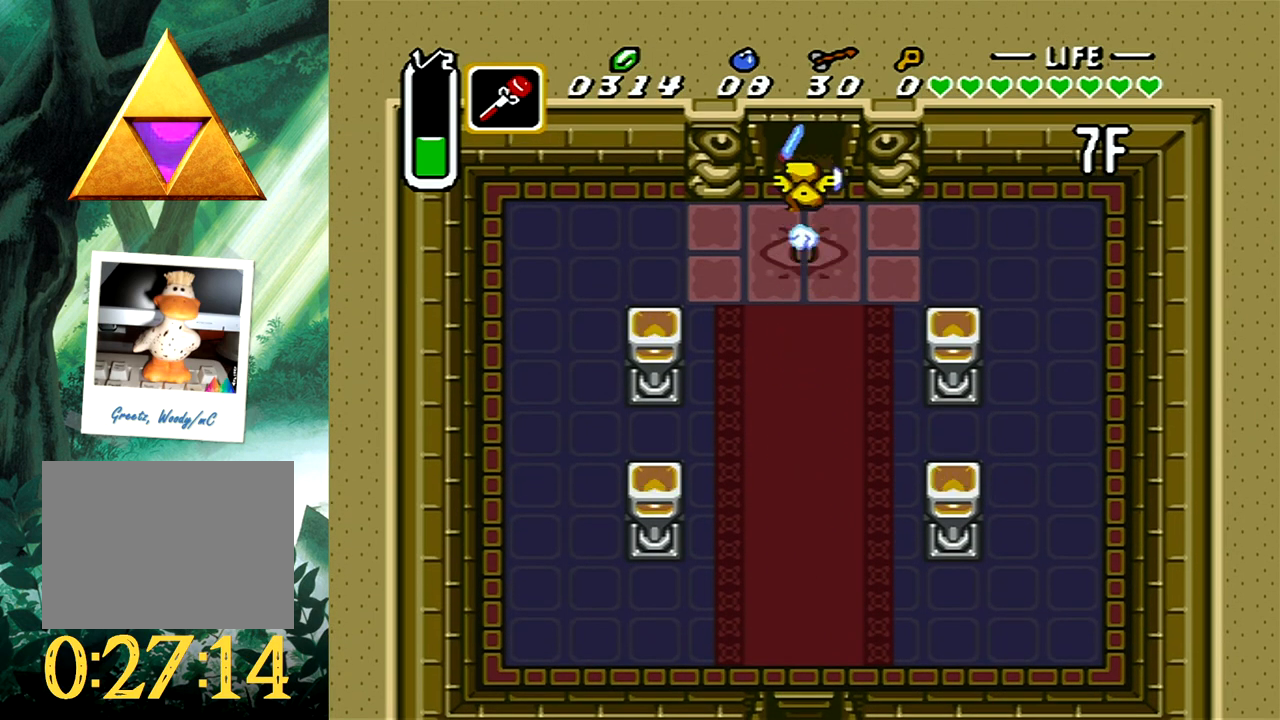
{"buttons": [], "events": []}
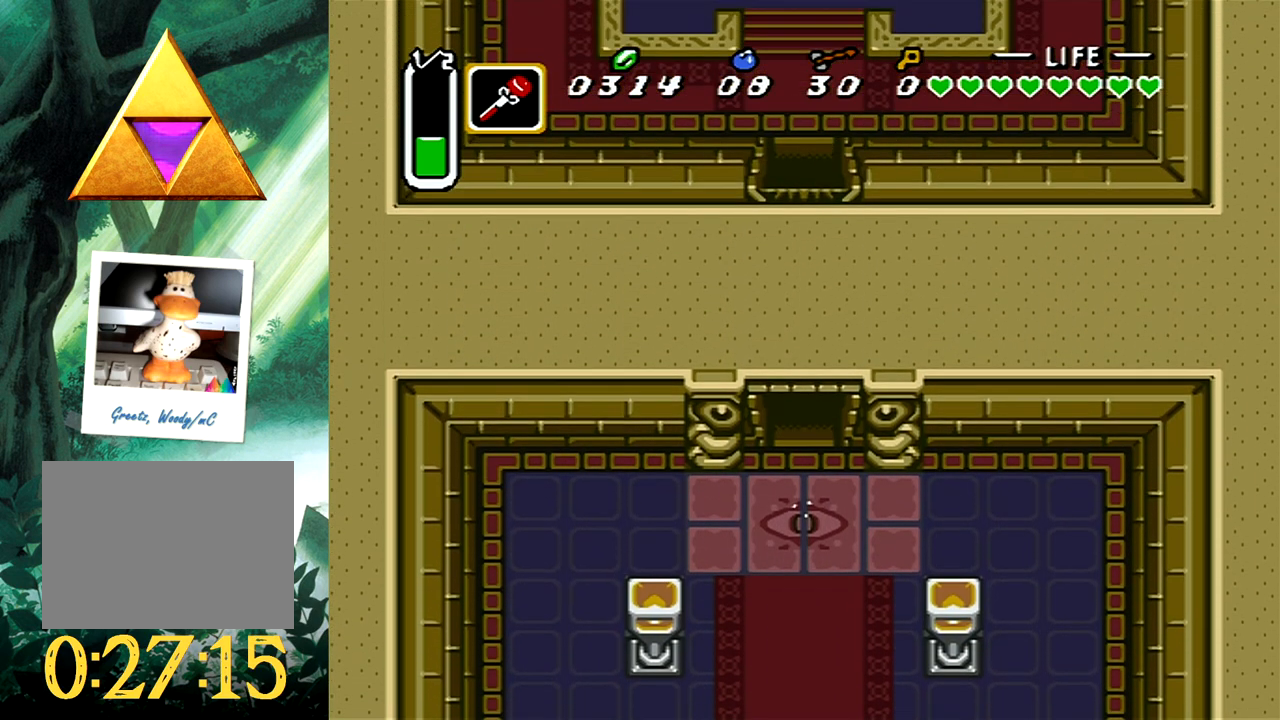
{"buttons": ["DPAD_UP", "DPAD_LEFT"], "events": [[250, "DPAD_LEFT", "down"], [383, "DPAD_UP", "down"]]}
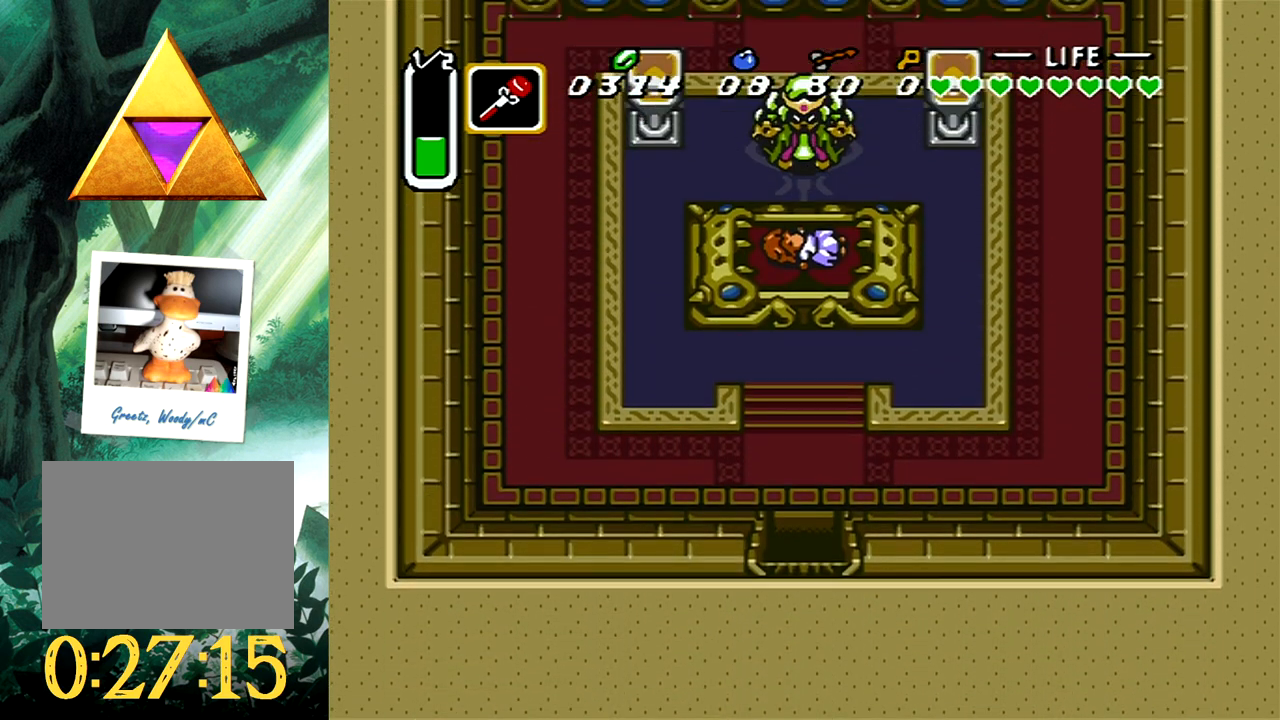
{"buttons": ["DPAD_LEFT"], "events": [[117, "DPAD_UP", "up"]]}
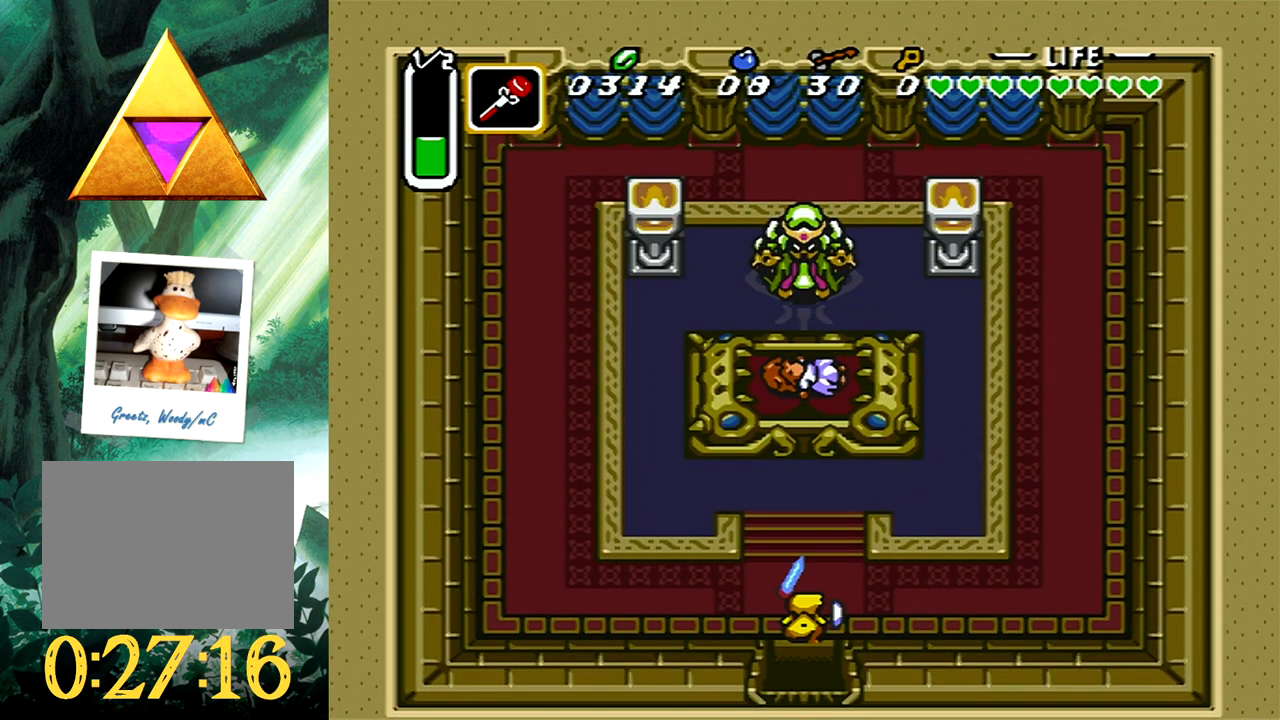
{"buttons": ["DPAD_LEFT"], "events": []}
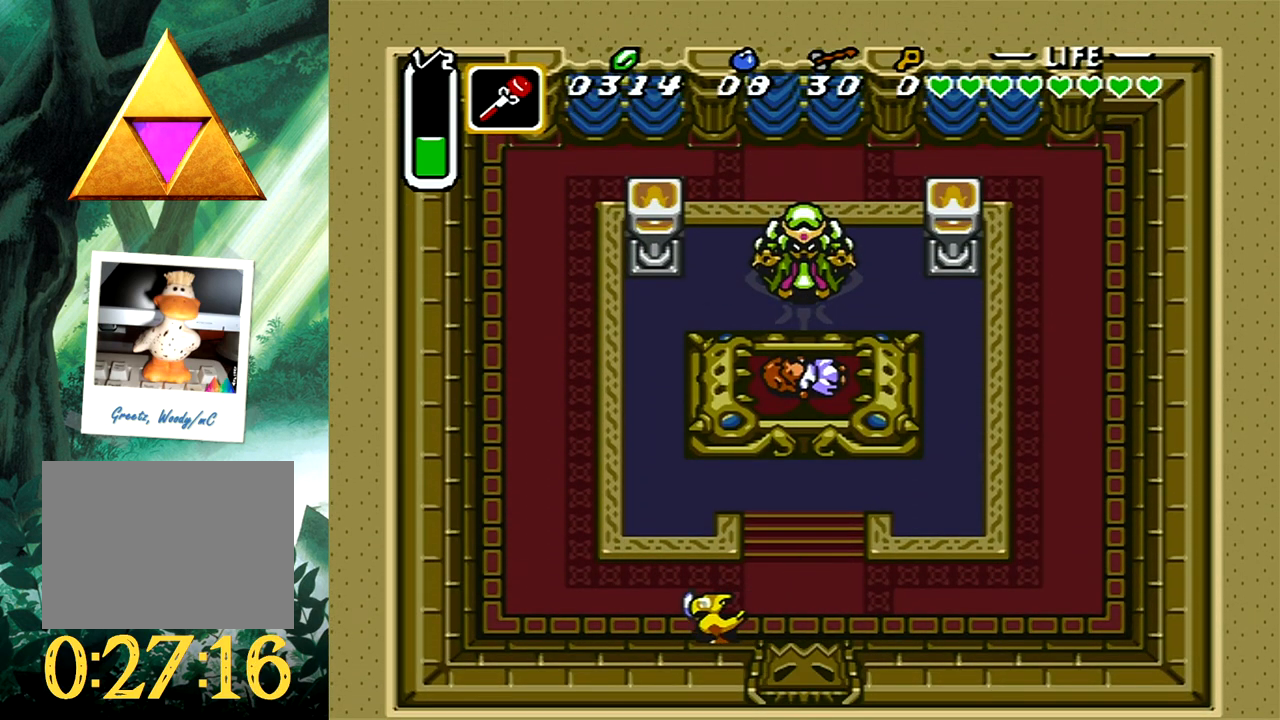
{"buttons": ["DPAD_UP"], "events": [[133, "DPAD_UP", "down"], [350, "DPAD_LEFT", "up"]]}
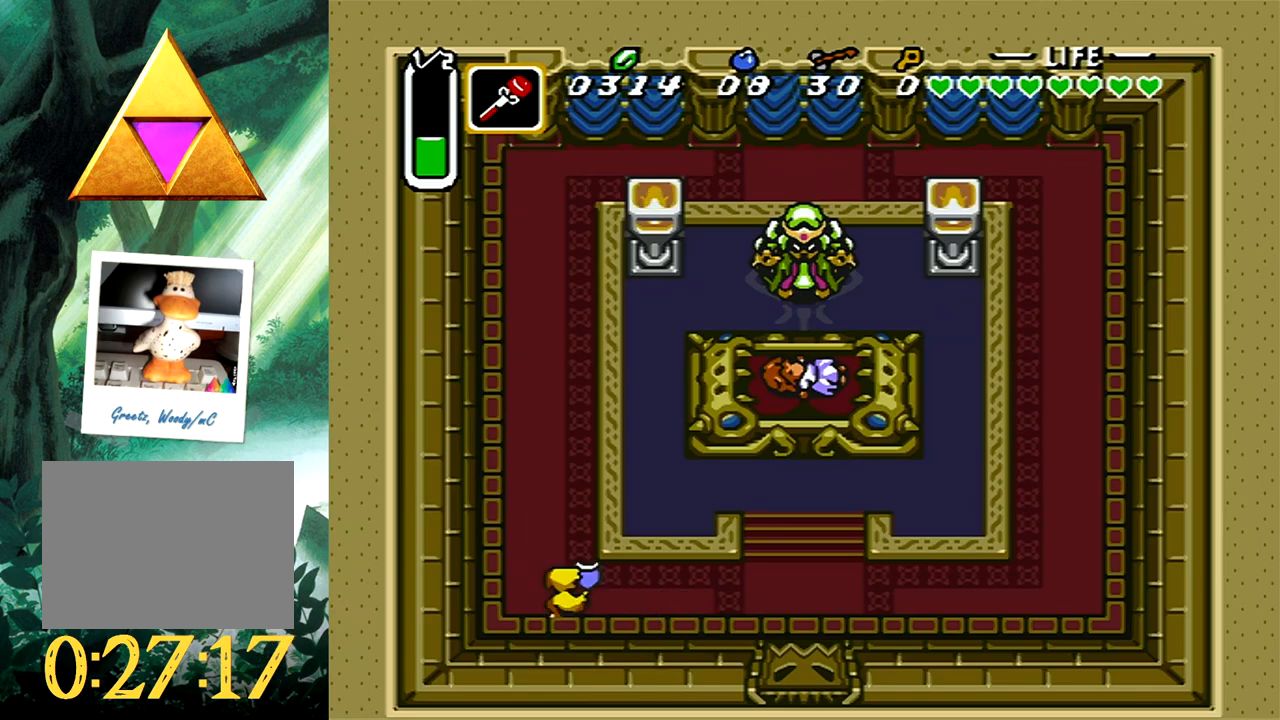
{"buttons": ["DPAD_UP"], "events": []}
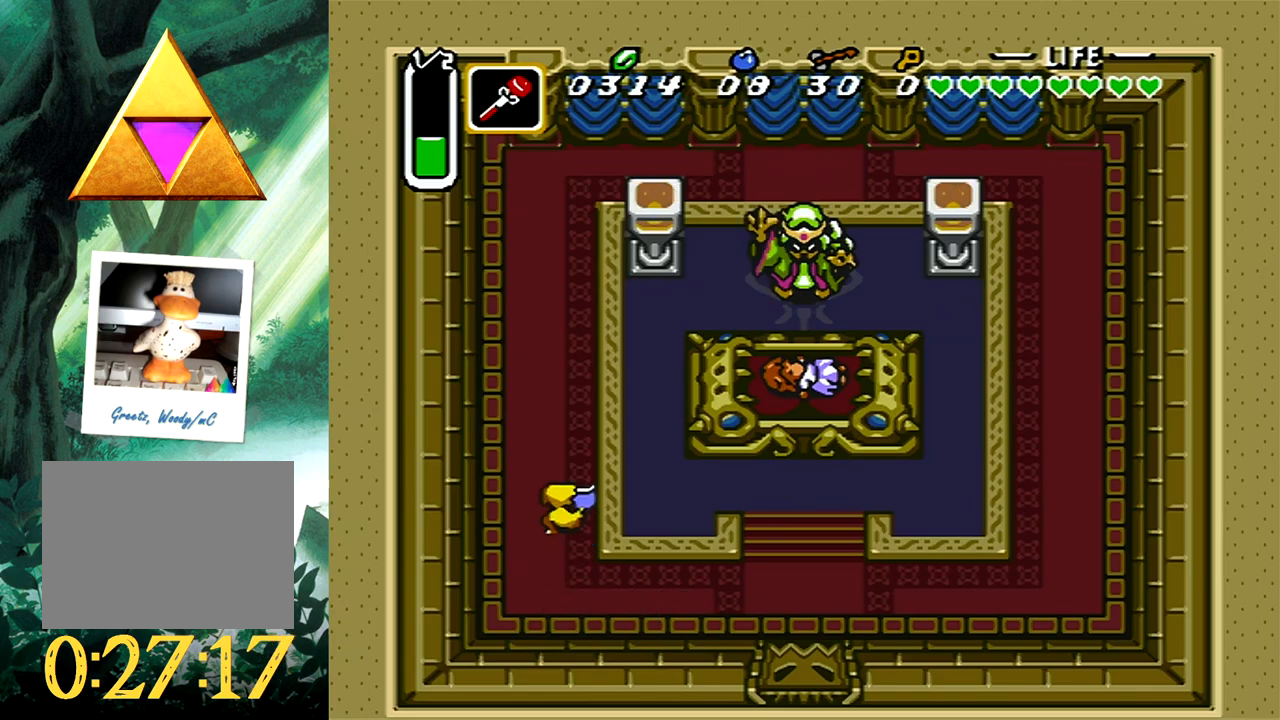
{"buttons": [], "events": [[133, "DPAD_UP", "up"]]}
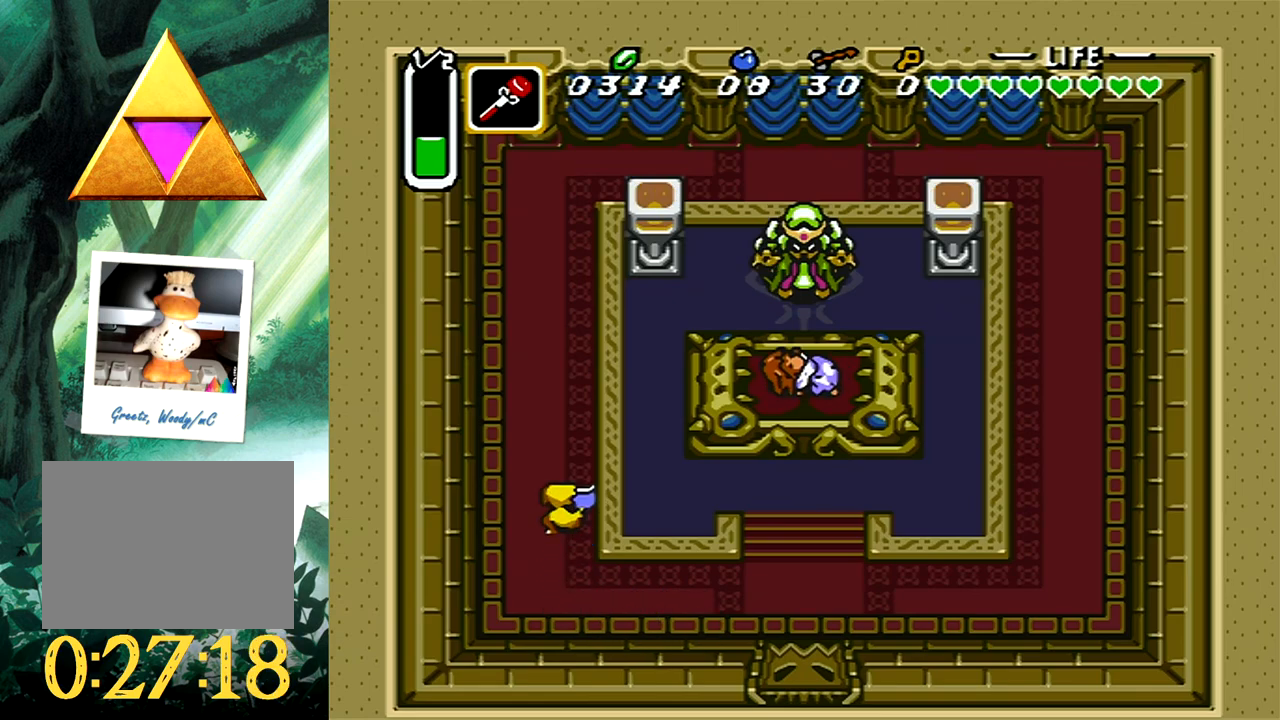
{"buttons": [], "events": []}
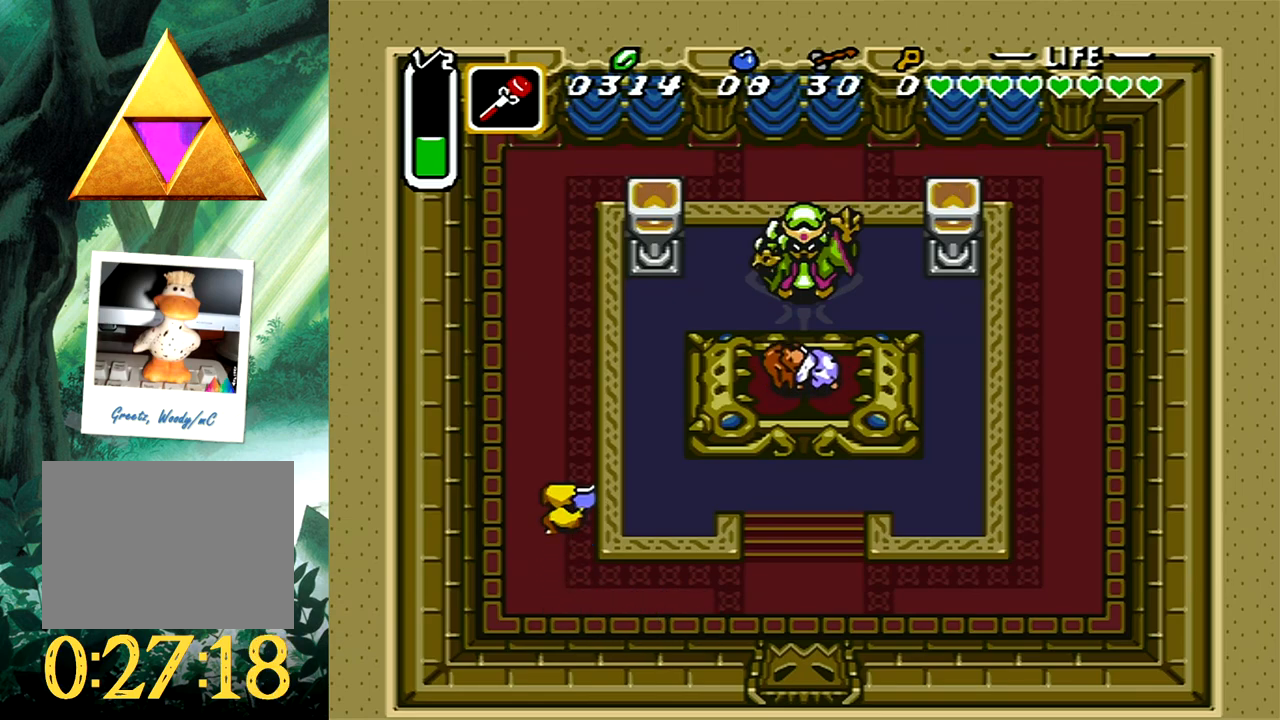
{"buttons": [], "events": []}
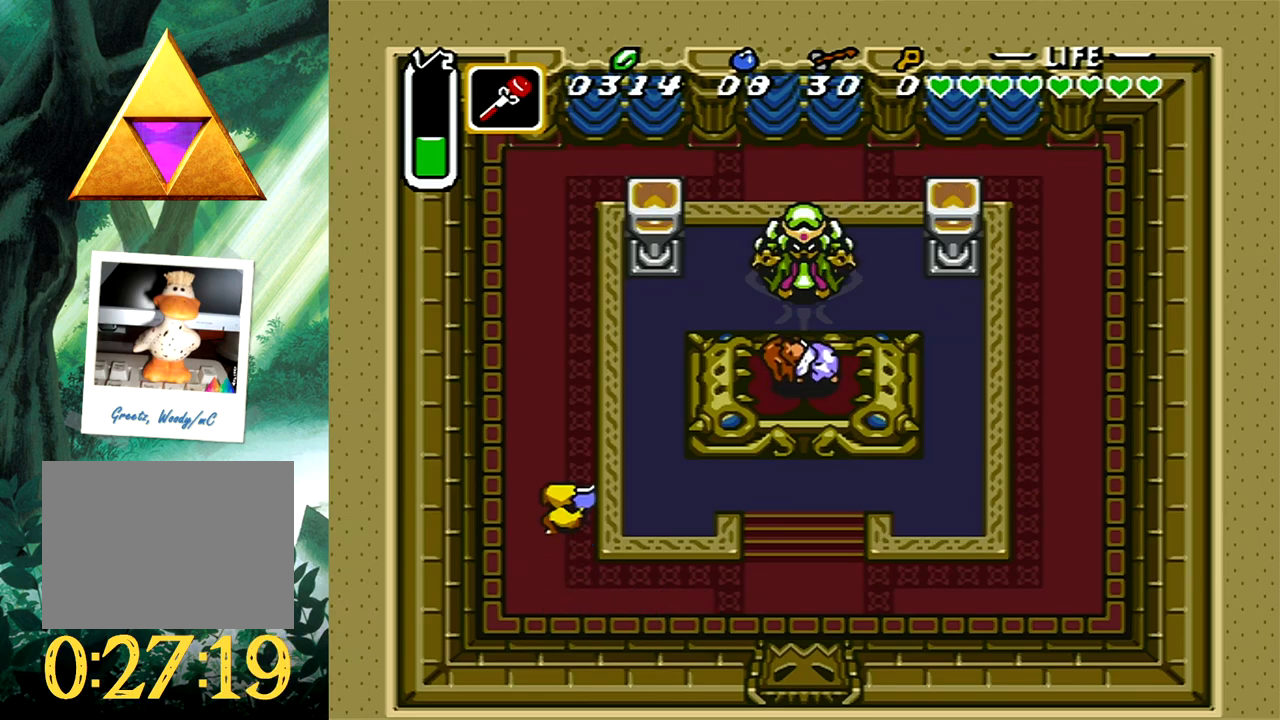
{"buttons": [], "events": []}
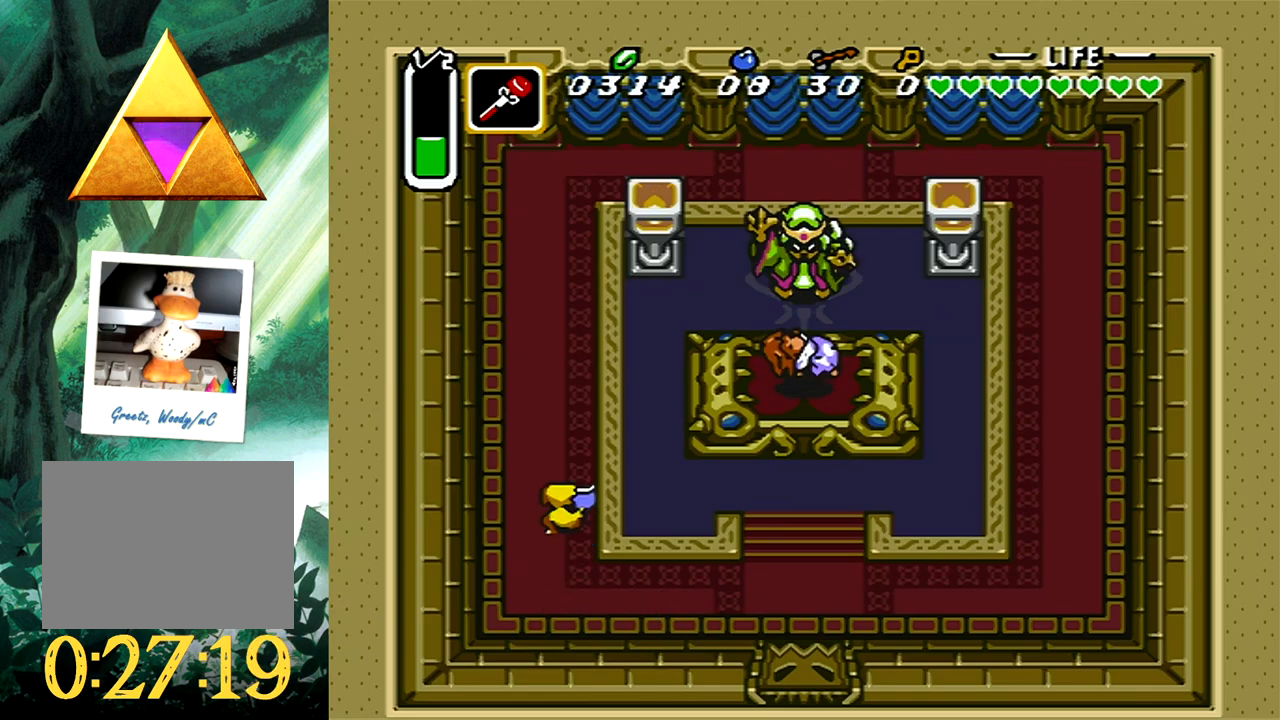
{"buttons": [], "events": []}